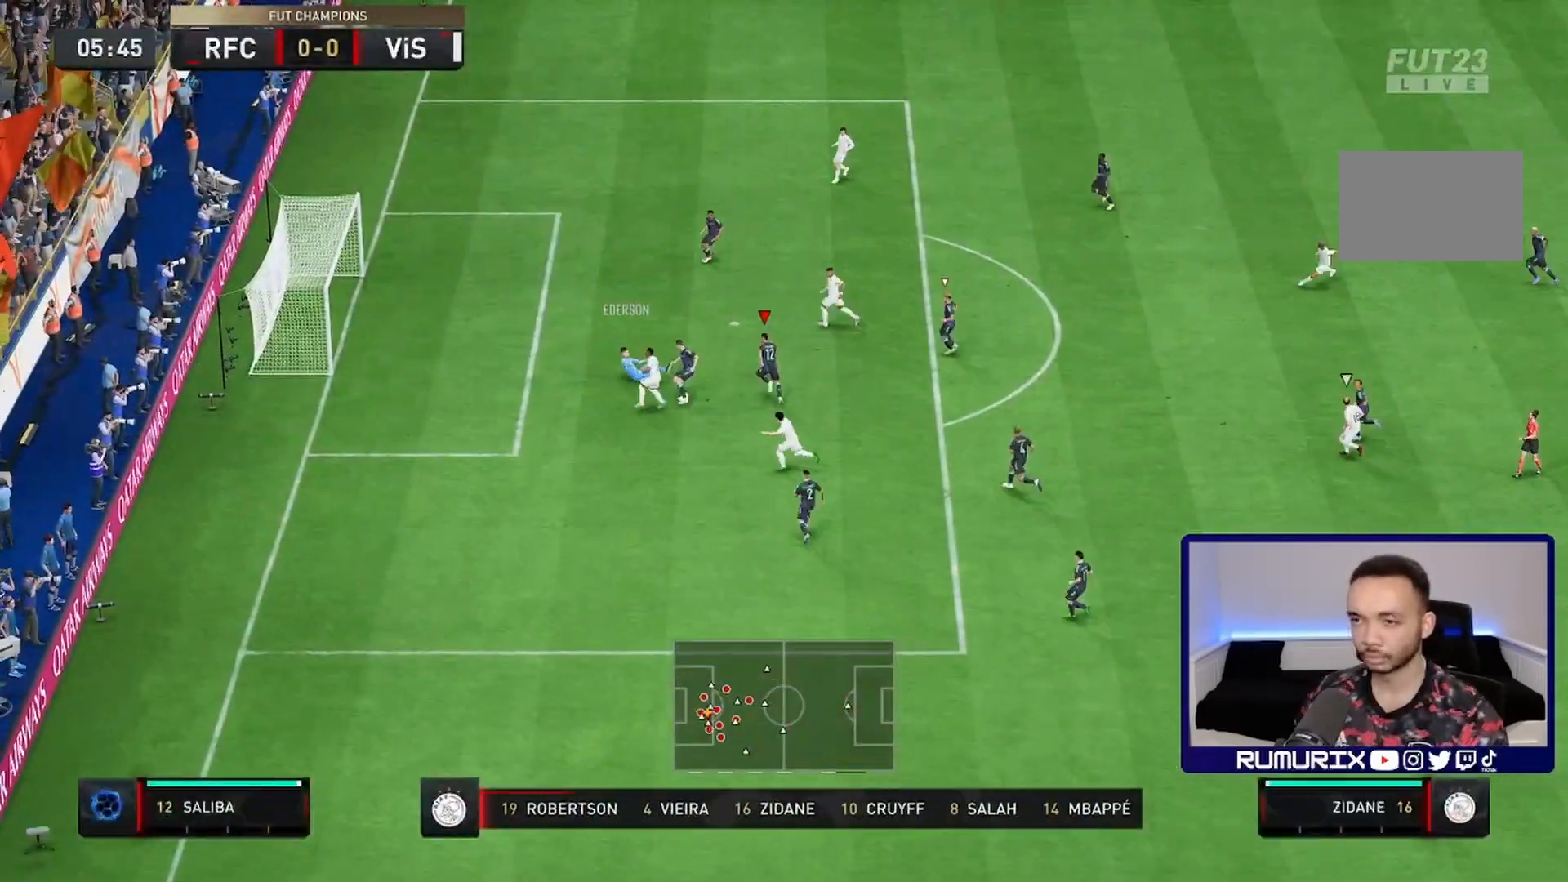
Gameplay with a controller (PlayStation layout); each line is a JSON object with the inputs held at the frame after it (dt_ms = milliseconds from this image to that frame). "events" lists button and stick changes between this image and that frame as [ms after this image, input, new state], when the widget could be followed in between. Not read: L3 R3.
{"dt_ms": 1000, "buttons": [], "left_stick": "down", "right_stick": "center"}
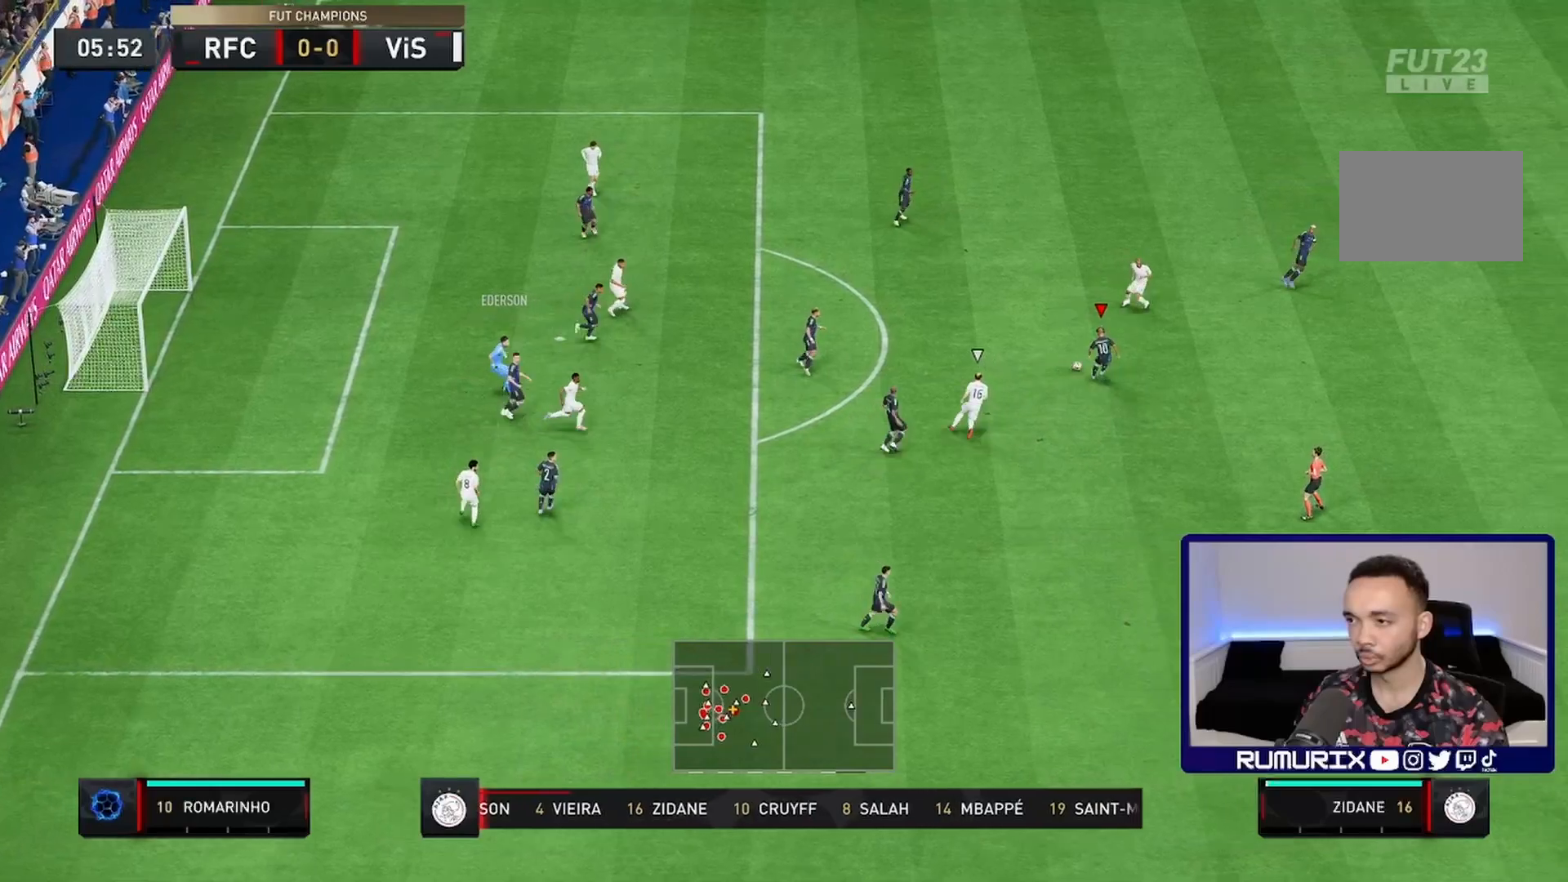
{"dt_ms": 500, "buttons": ["R2"], "left_stick": "down", "right_stick": "center", "events": [[400, "R2", "down"]]}
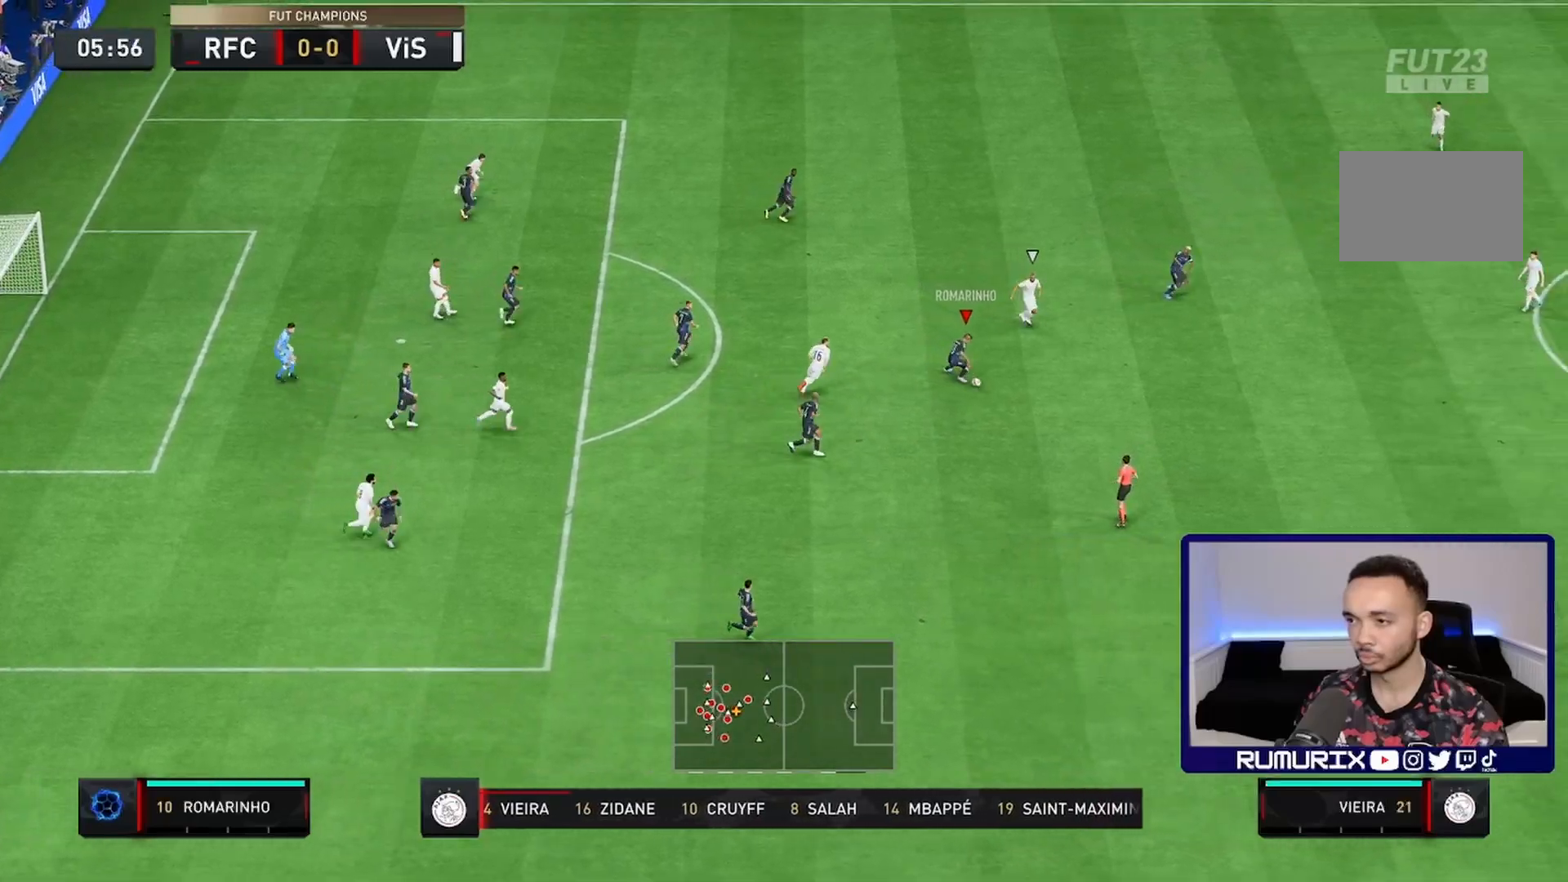
{"dt_ms": 500, "buttons": ["R2"], "left_stick": "down", "right_stick": "center", "events": []}
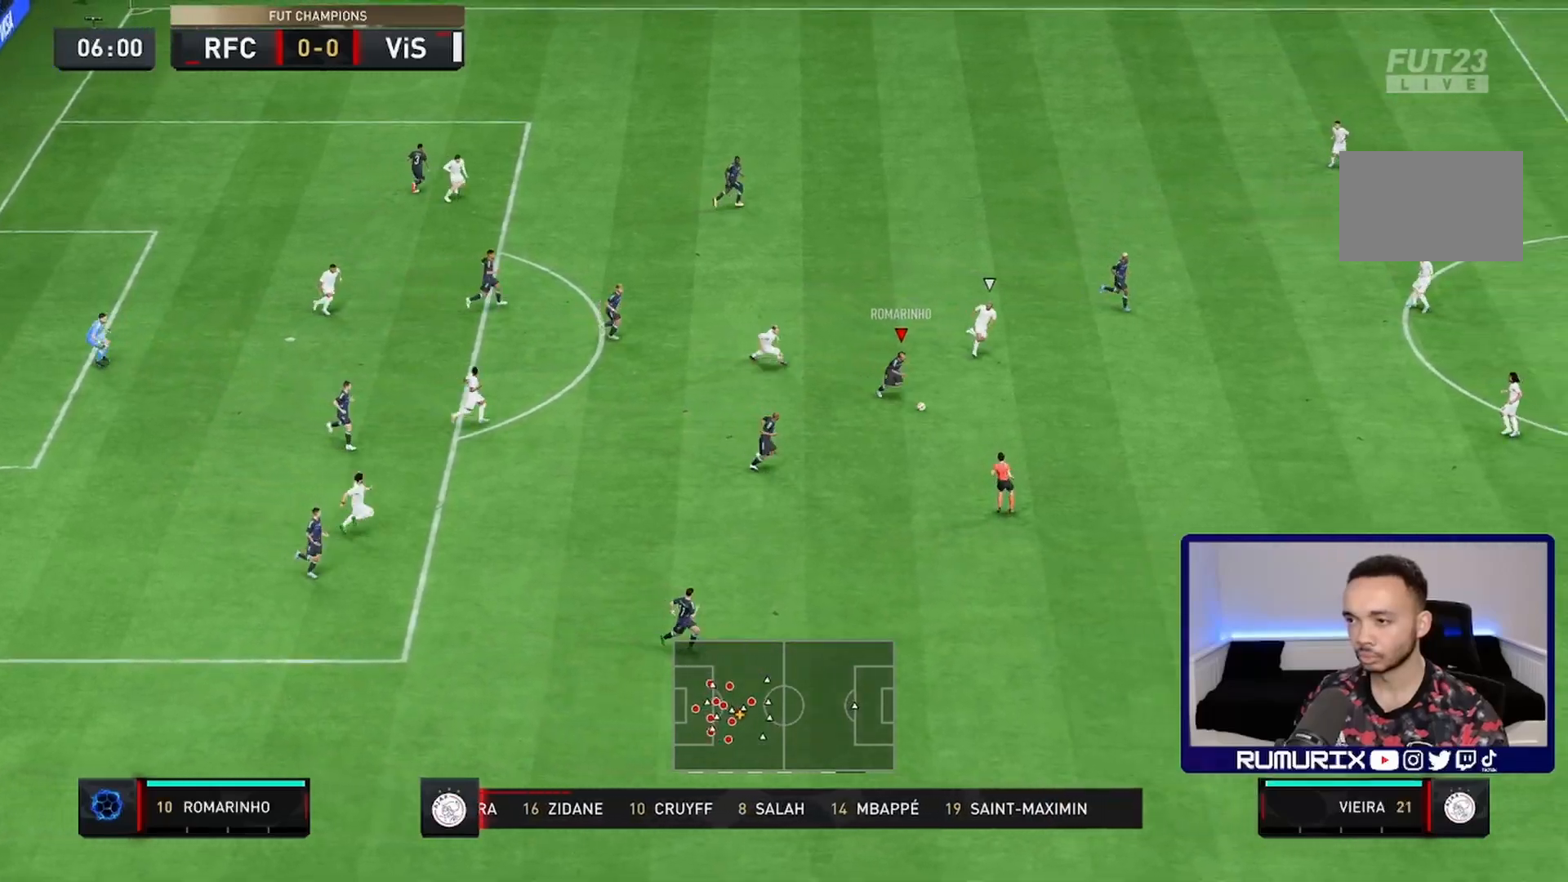
{"dt_ms": 500, "buttons": [], "left_stick": "center", "right_stick": "down-left", "events": [[350, "right_stick", "down-left"], [400, "left_stick", "center"], [433, "R2", "up"]]}
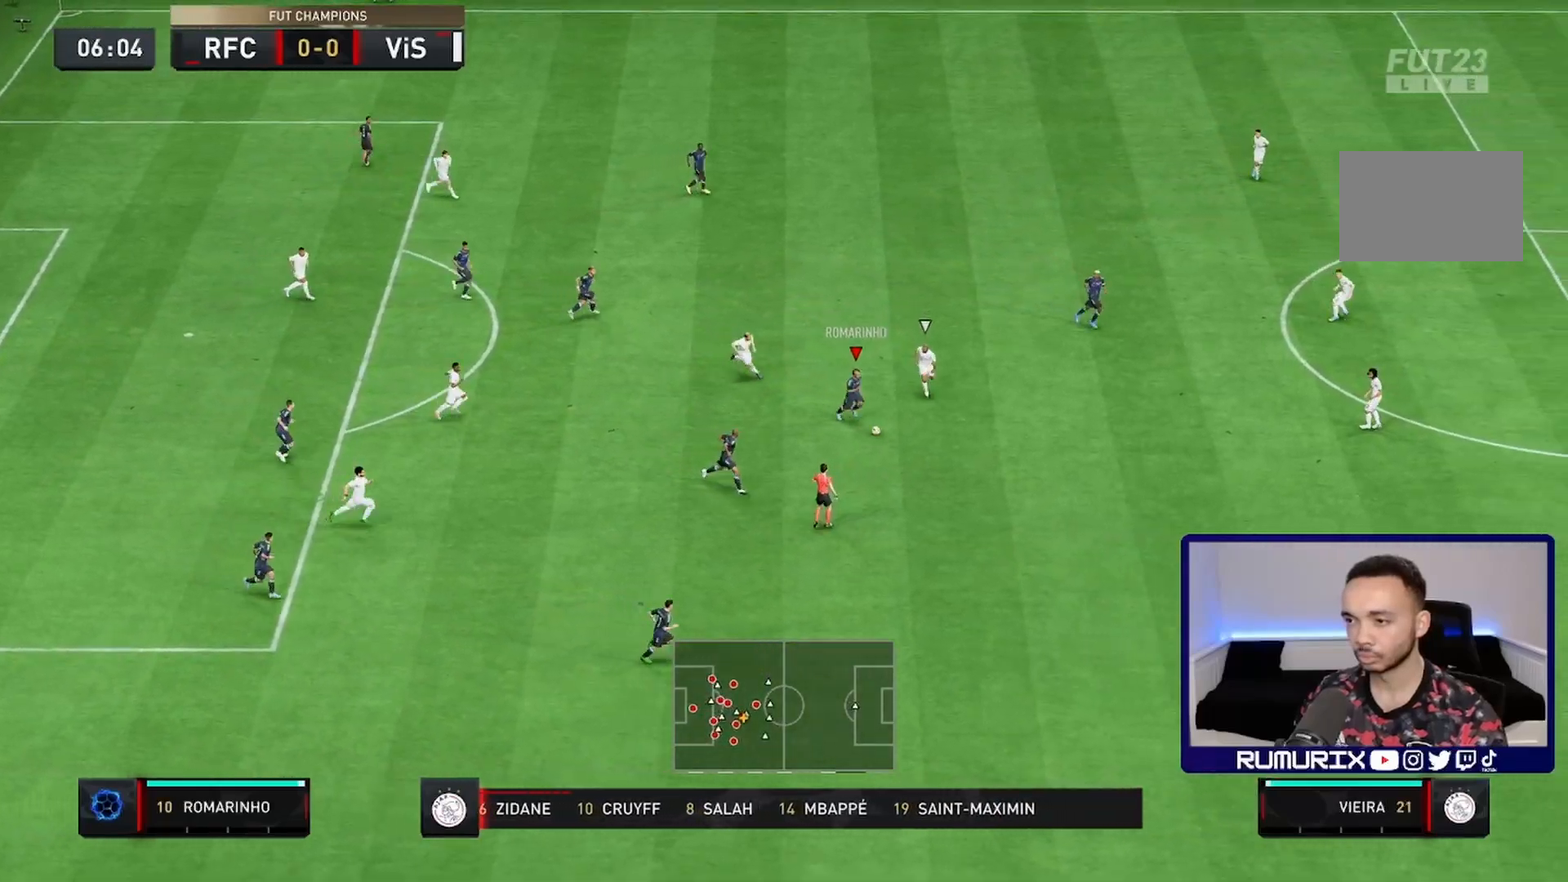
{"dt_ms": 500, "buttons": [], "left_stick": "center", "right_stick": "up-right", "events": [[150, "right_stick", "center"], [183, "left_stick", "right"], [317, "left_stick", "down"], [333, "right_stick", "down-left"], [383, "left_stick", "center"], [483, "right_stick", "up-right"]]}
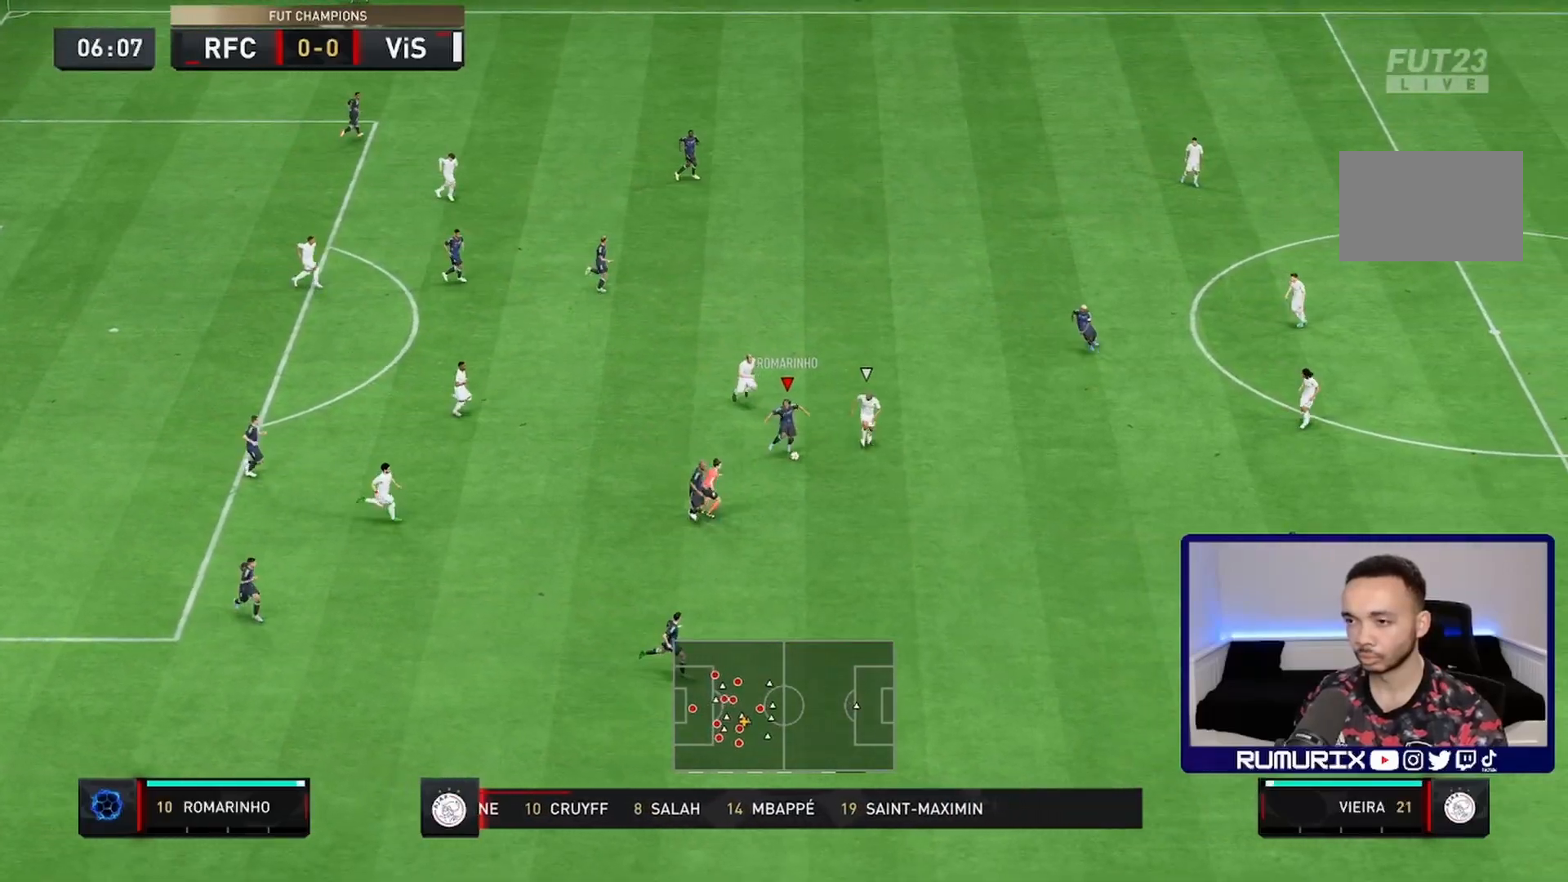
{"dt_ms": 500, "buttons": [], "left_stick": "right", "right_stick": "center", "events": [[83, "right_stick", "center"], [100, "left_stick", "right"]]}
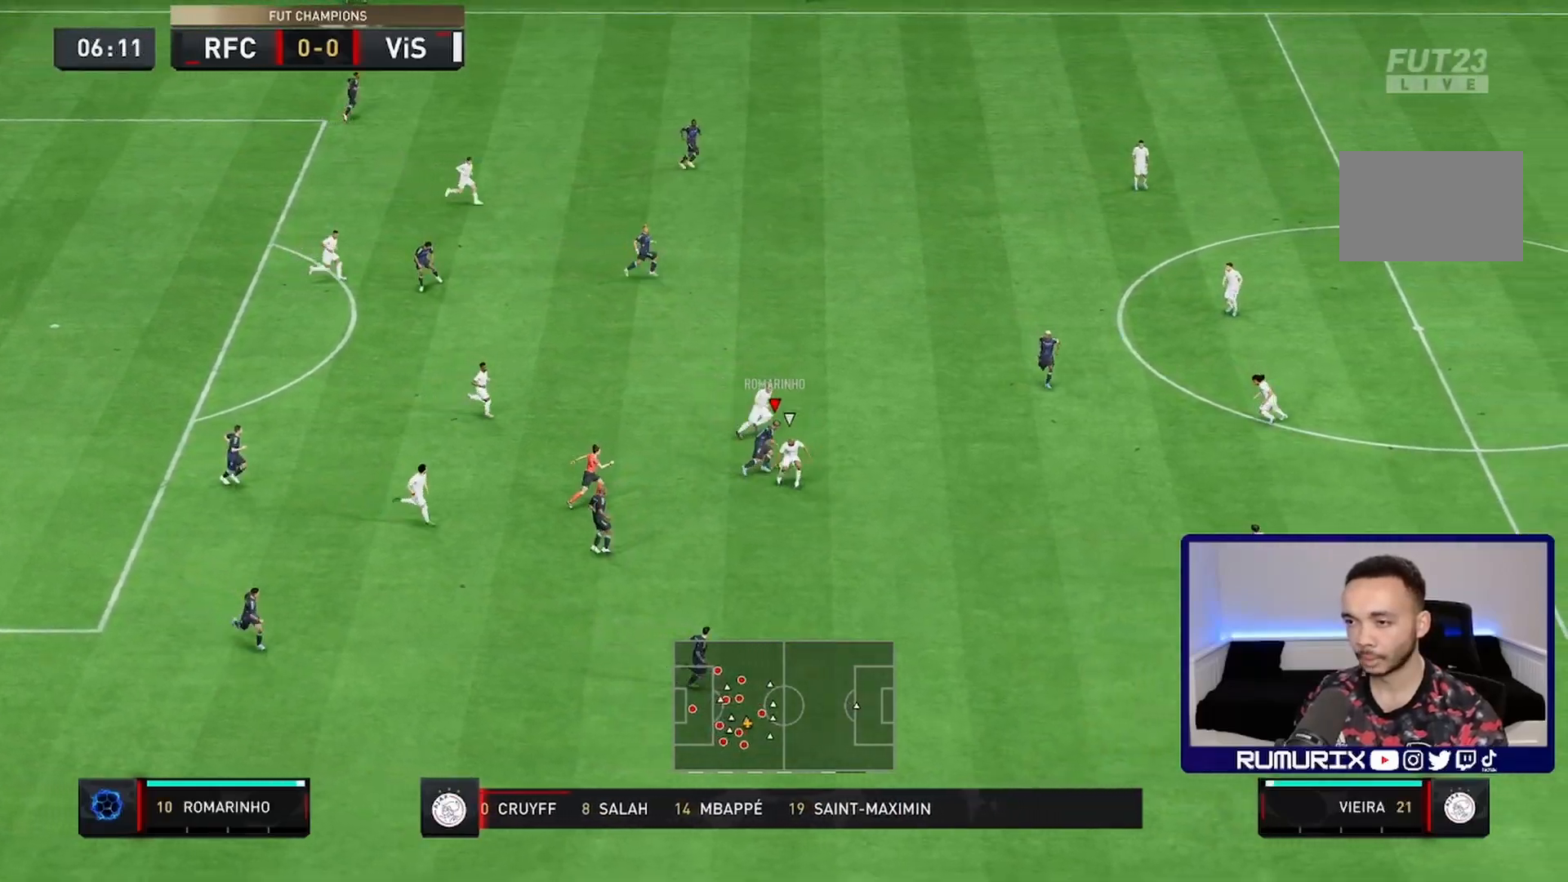
{"dt_ms": 500, "buttons": ["R2"], "left_stick": "down-right", "right_stick": "center", "events": [[133, "R2", "down"], [283, "left_stick", "down-right"]]}
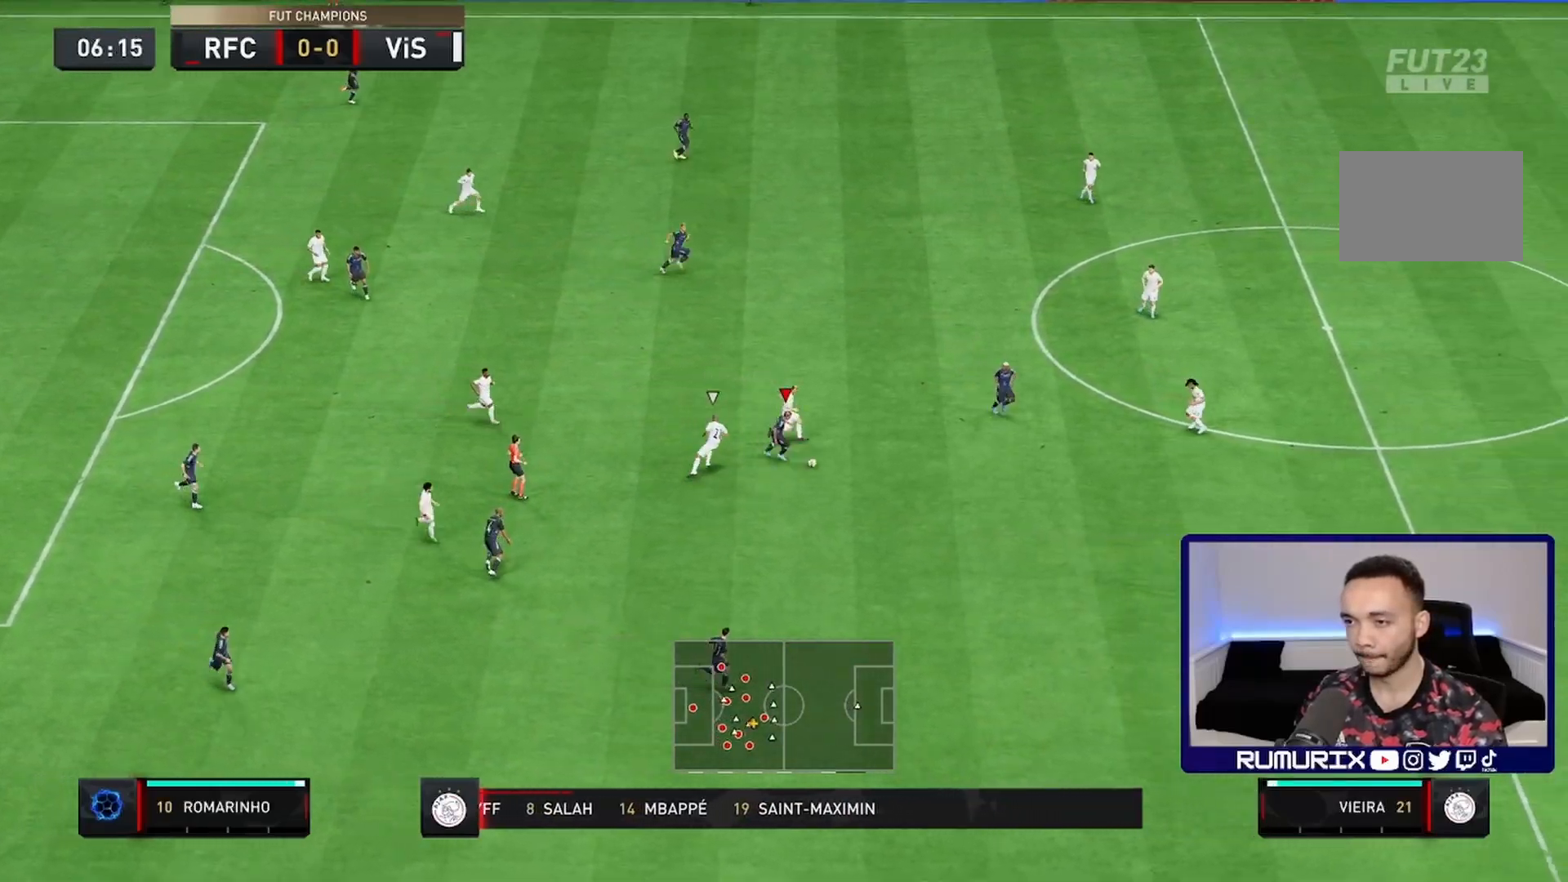
{"dt_ms": 500, "buttons": ["R2"], "left_stick": "down", "right_stick": "center", "events": [[50, "left_stick", "down"]]}
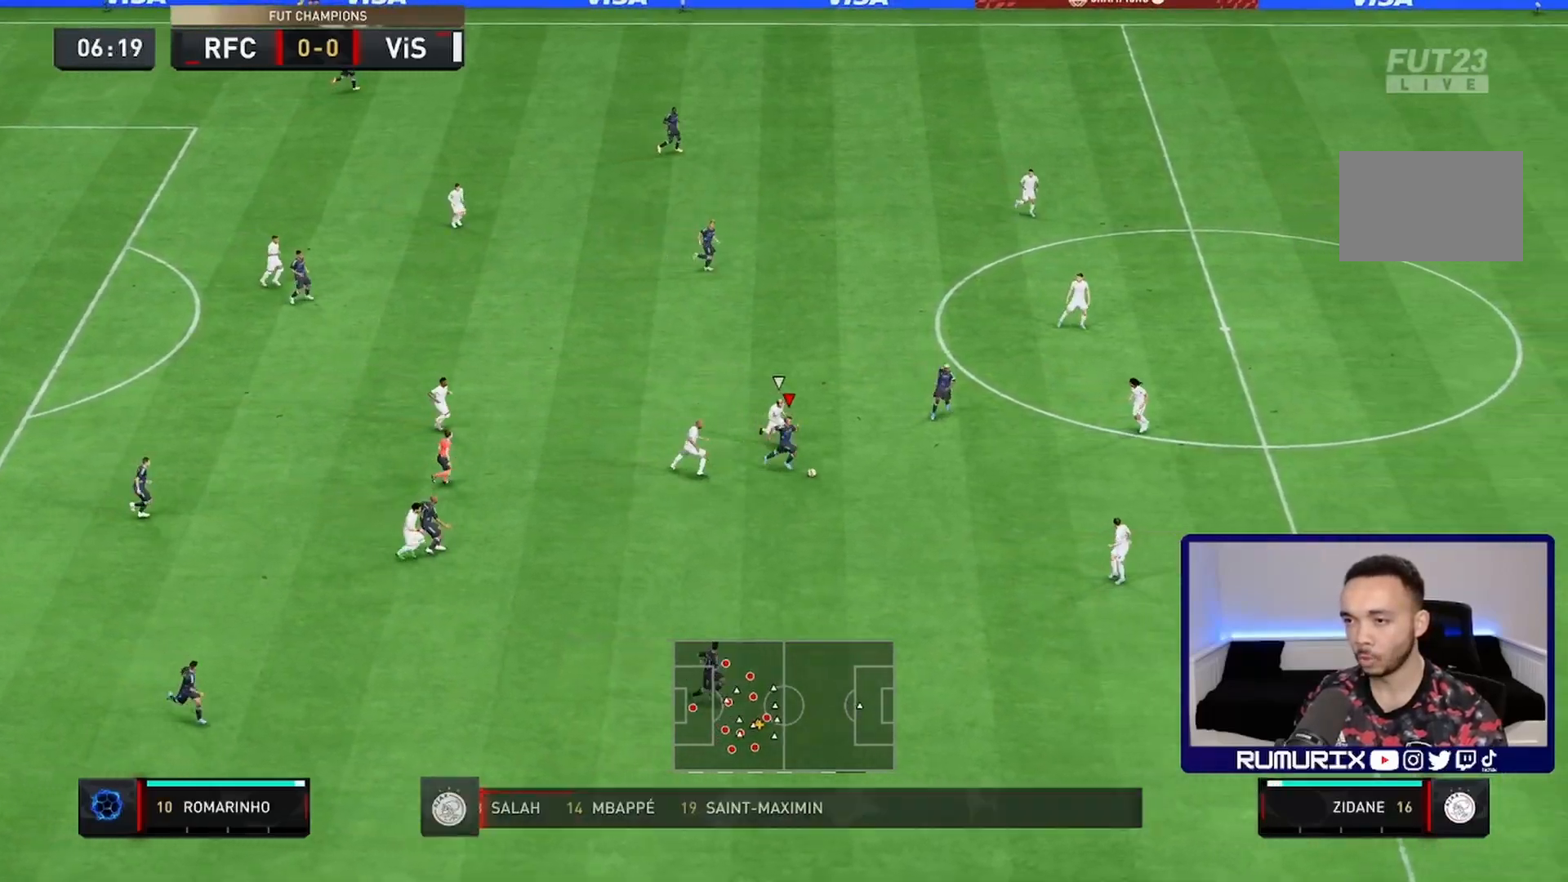
{"dt_ms": 500, "buttons": ["R2"], "left_stick": "down", "right_stick": "center", "events": []}
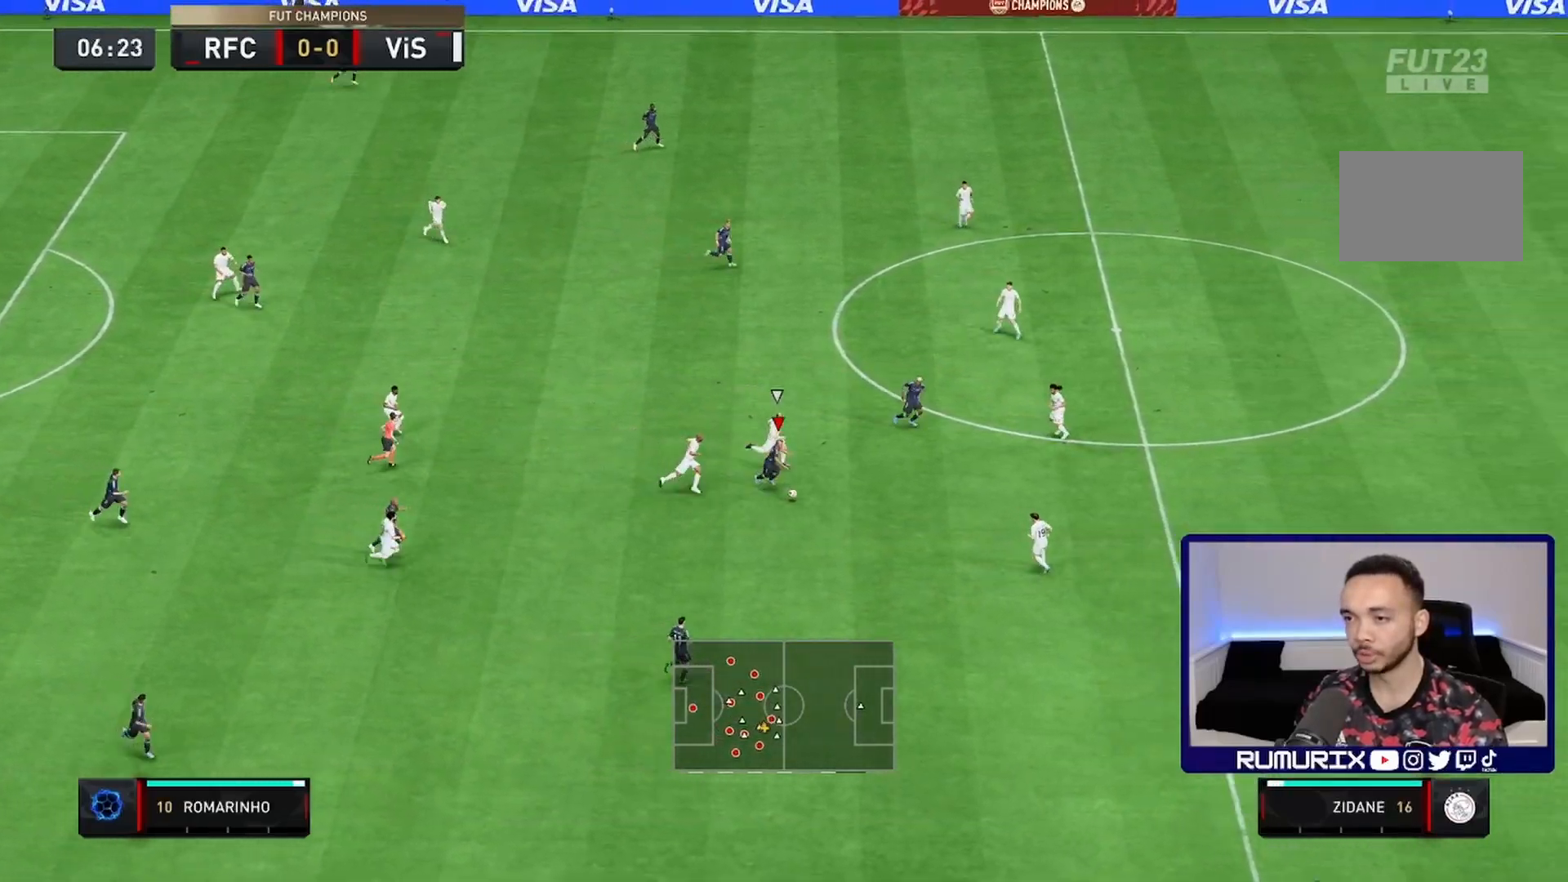
{"dt_ms": 500, "buttons": [], "left_stick": "down", "right_stick": "center", "events": [[233, "TRIANGLE", "down"], [317, "R2", "up"], [433, "TRIANGLE", "up"]]}
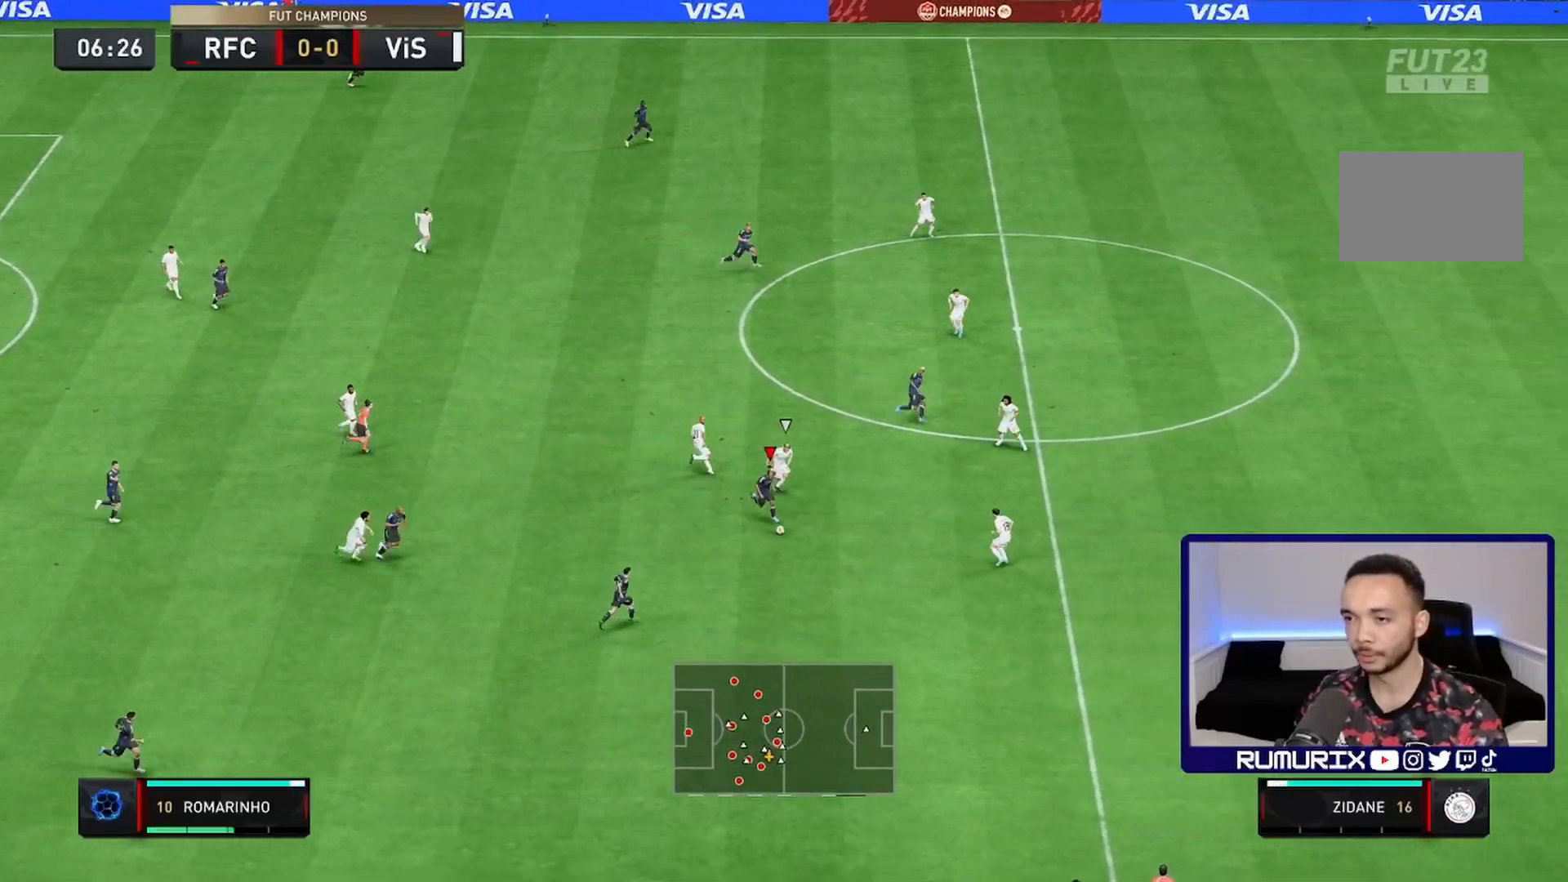
{"dt_ms": 500, "buttons": ["R2"], "left_stick": "down", "right_stick": "center", "events": [[117, "R2", "down"]]}
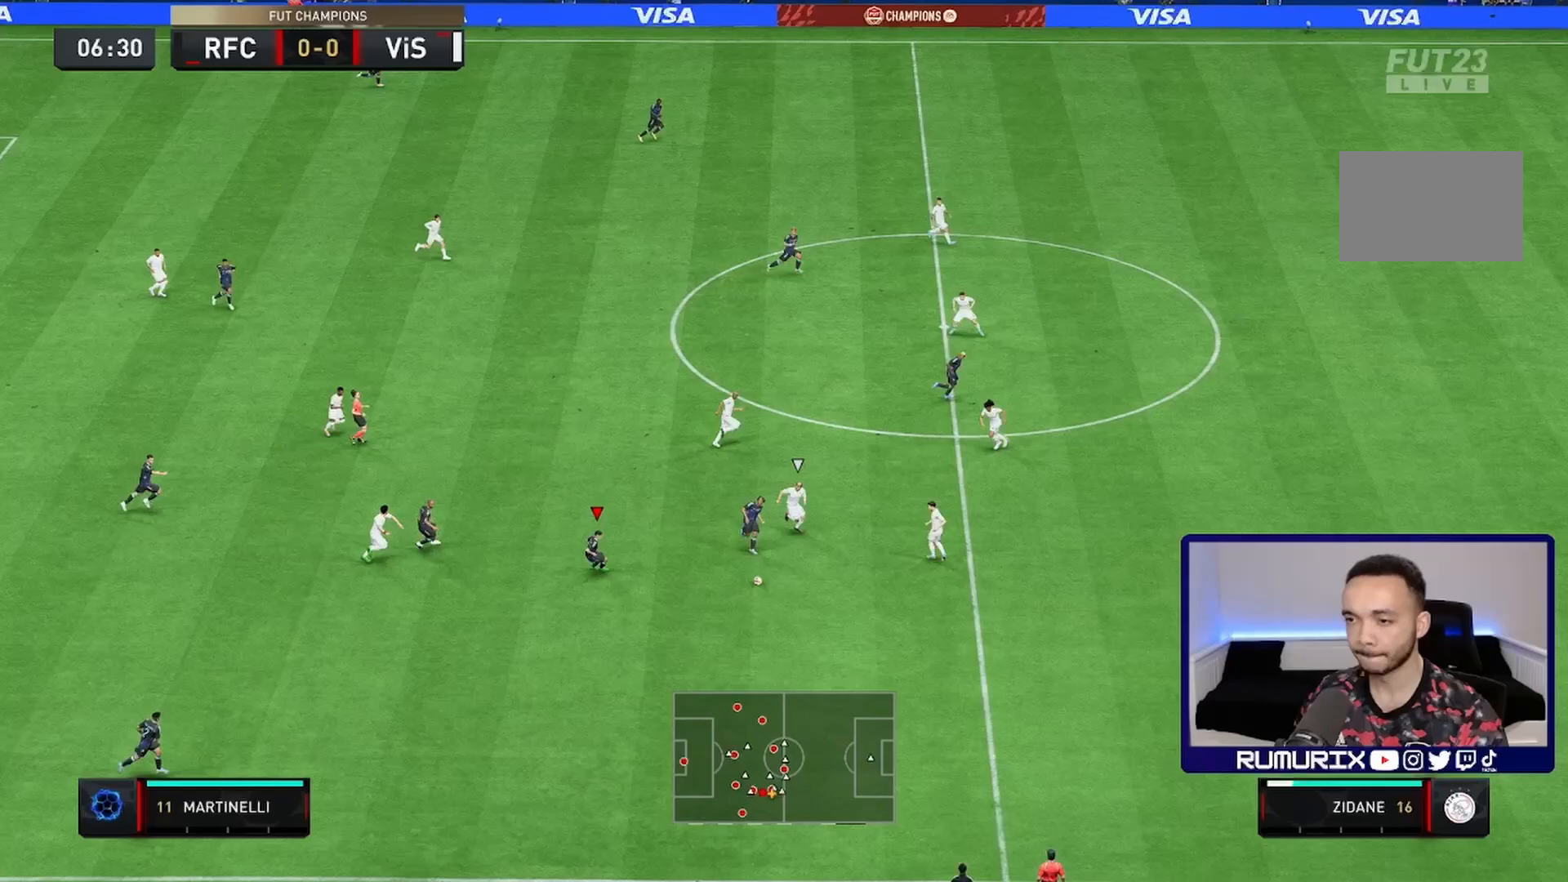
{"dt_ms": 500, "buttons": ["R2"], "left_stick": "down", "right_stick": "center", "events": [[183, "left_stick", "down-right"], [450, "left_stick", "down"]]}
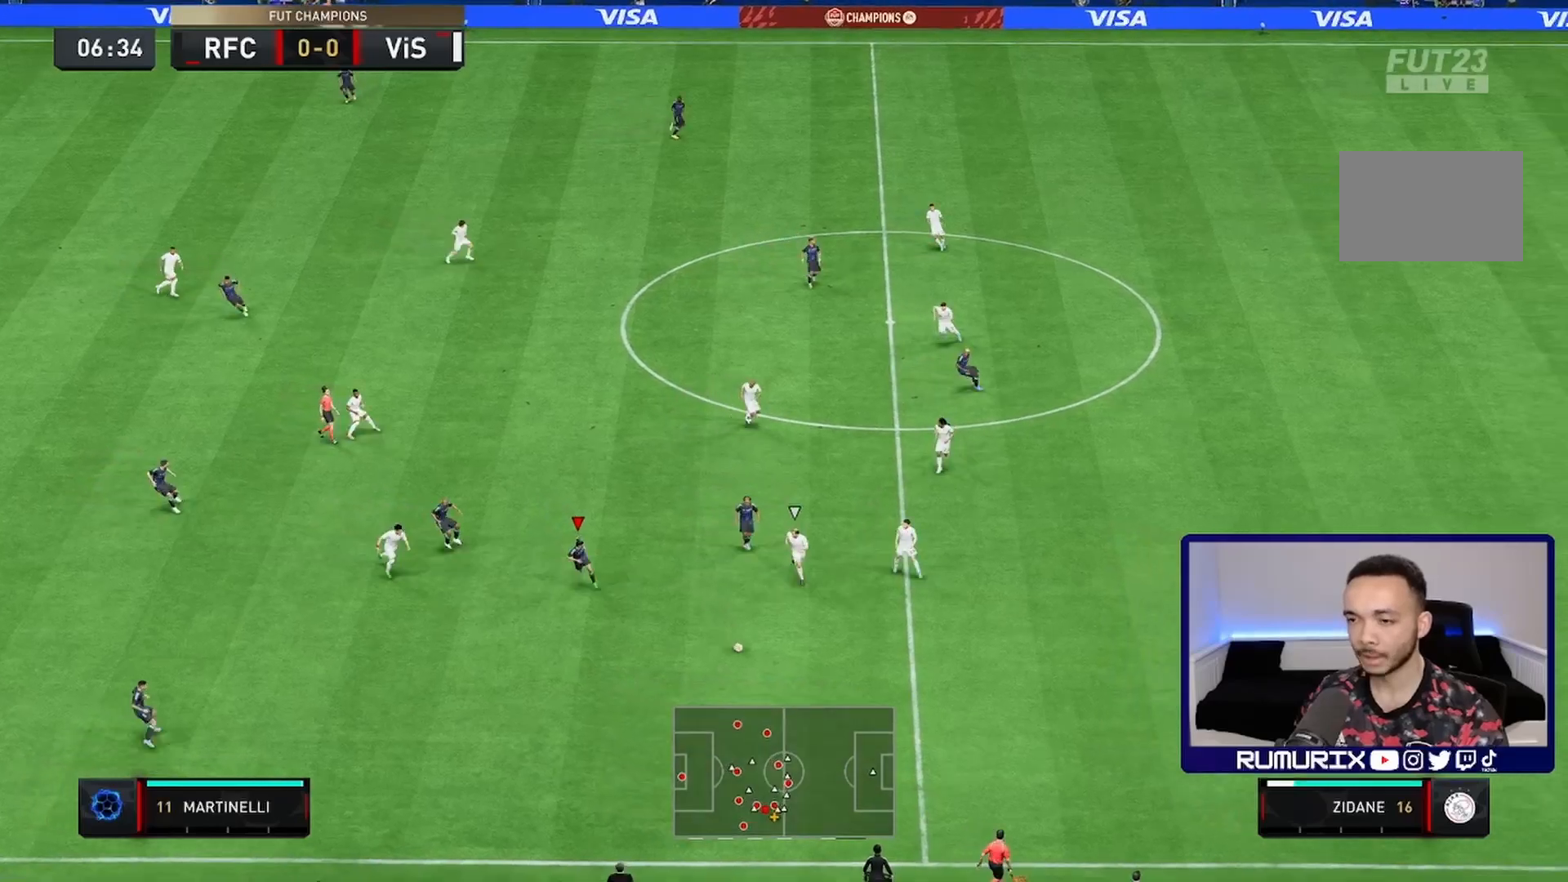
{"dt_ms": 500, "buttons": ["R2"], "left_stick": "down", "right_stick": "center", "events": []}
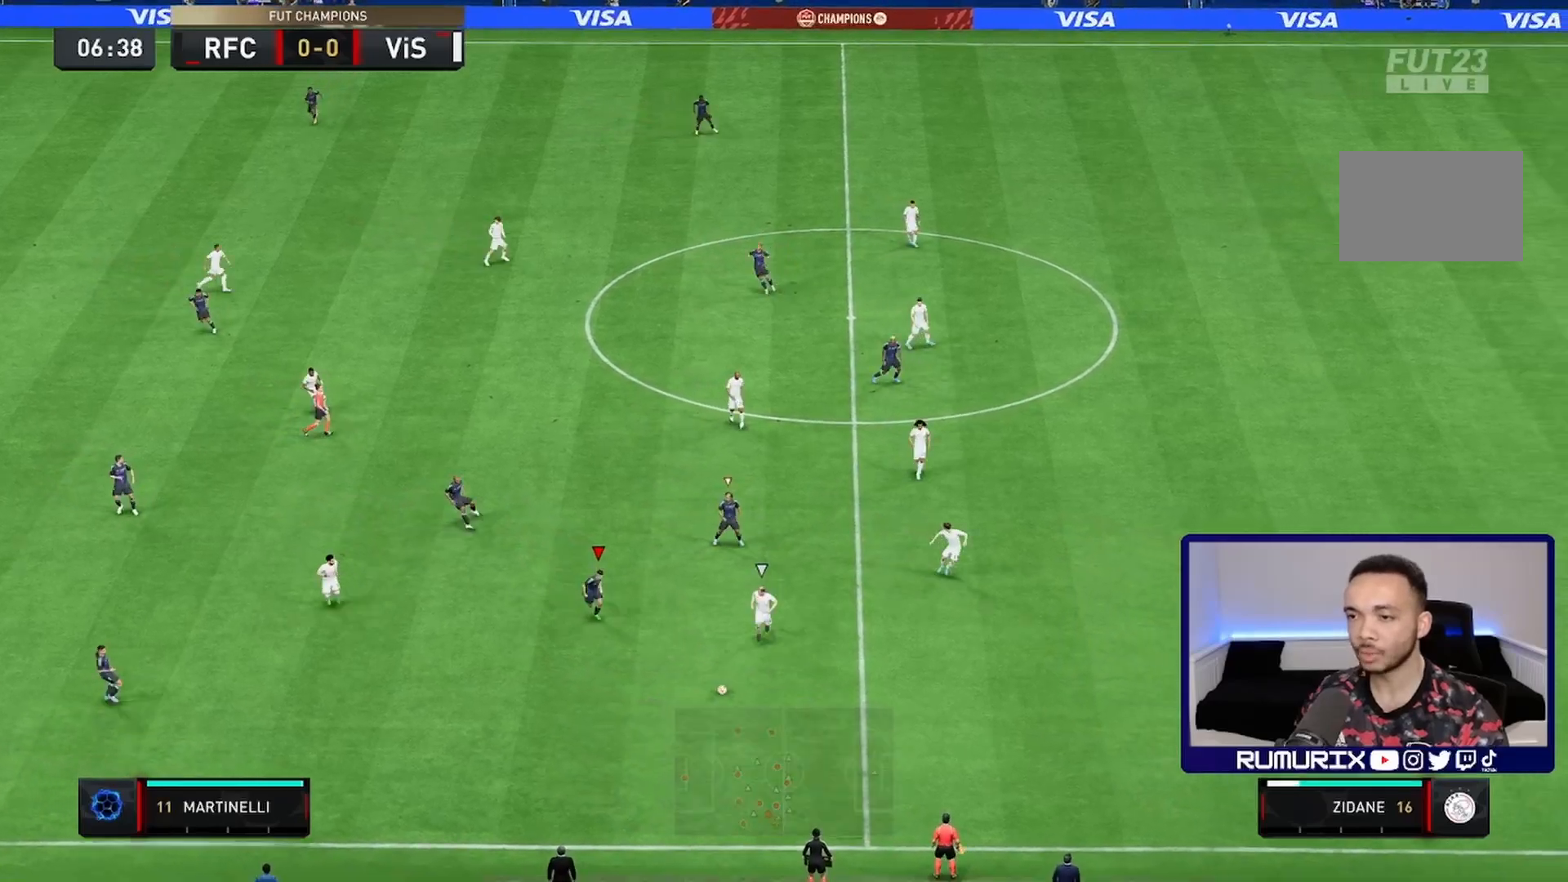
{"dt_ms": 500, "buttons": ["R2"], "left_stick": "down", "right_stick": "center", "events": []}
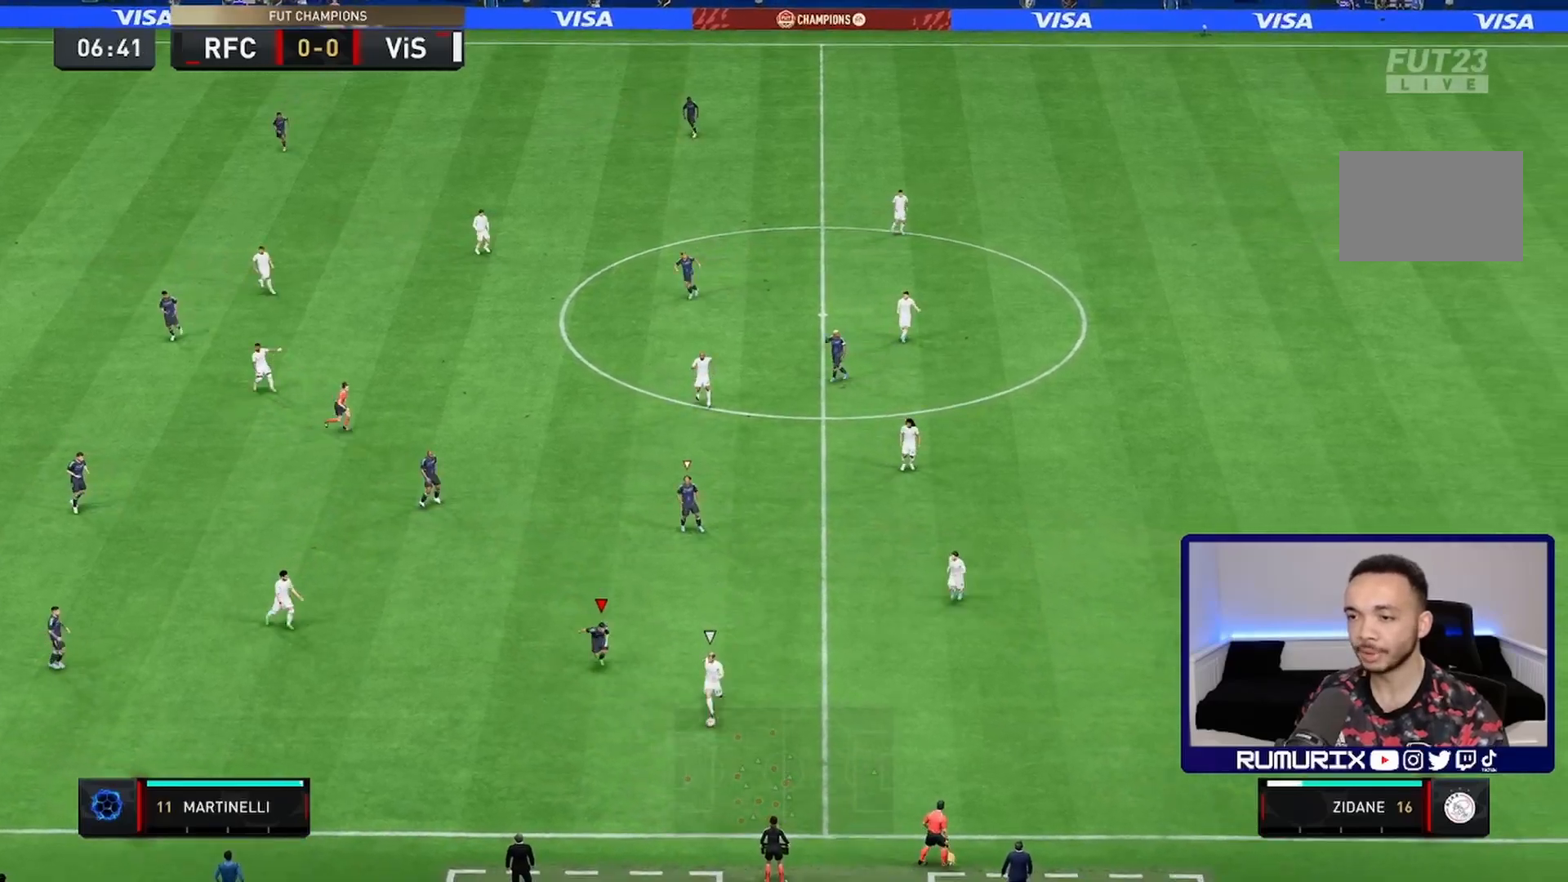
{"dt_ms": 500, "buttons": ["L2", "R2"], "left_stick": "down-right", "right_stick": "center", "events": [[333, "L2", "down"], [400, "left_stick", "down-right"]]}
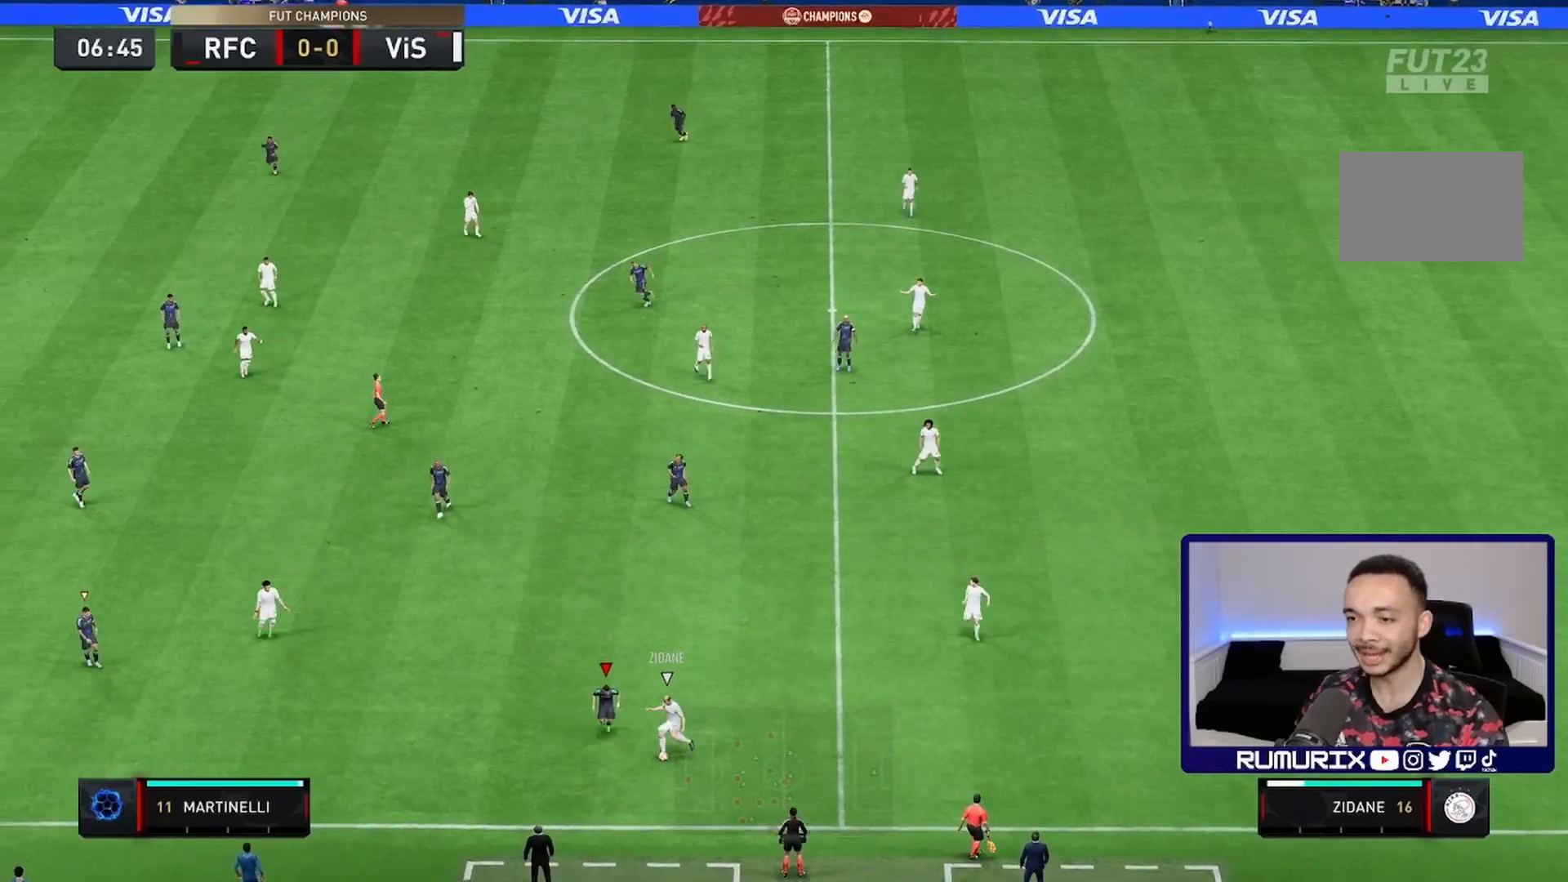
{"dt_ms": 500, "buttons": ["L2", "R2"], "left_stick": "up", "right_stick": "center", "events": [[267, "left_stick", "right"], [500, "left_stick", "up"]]}
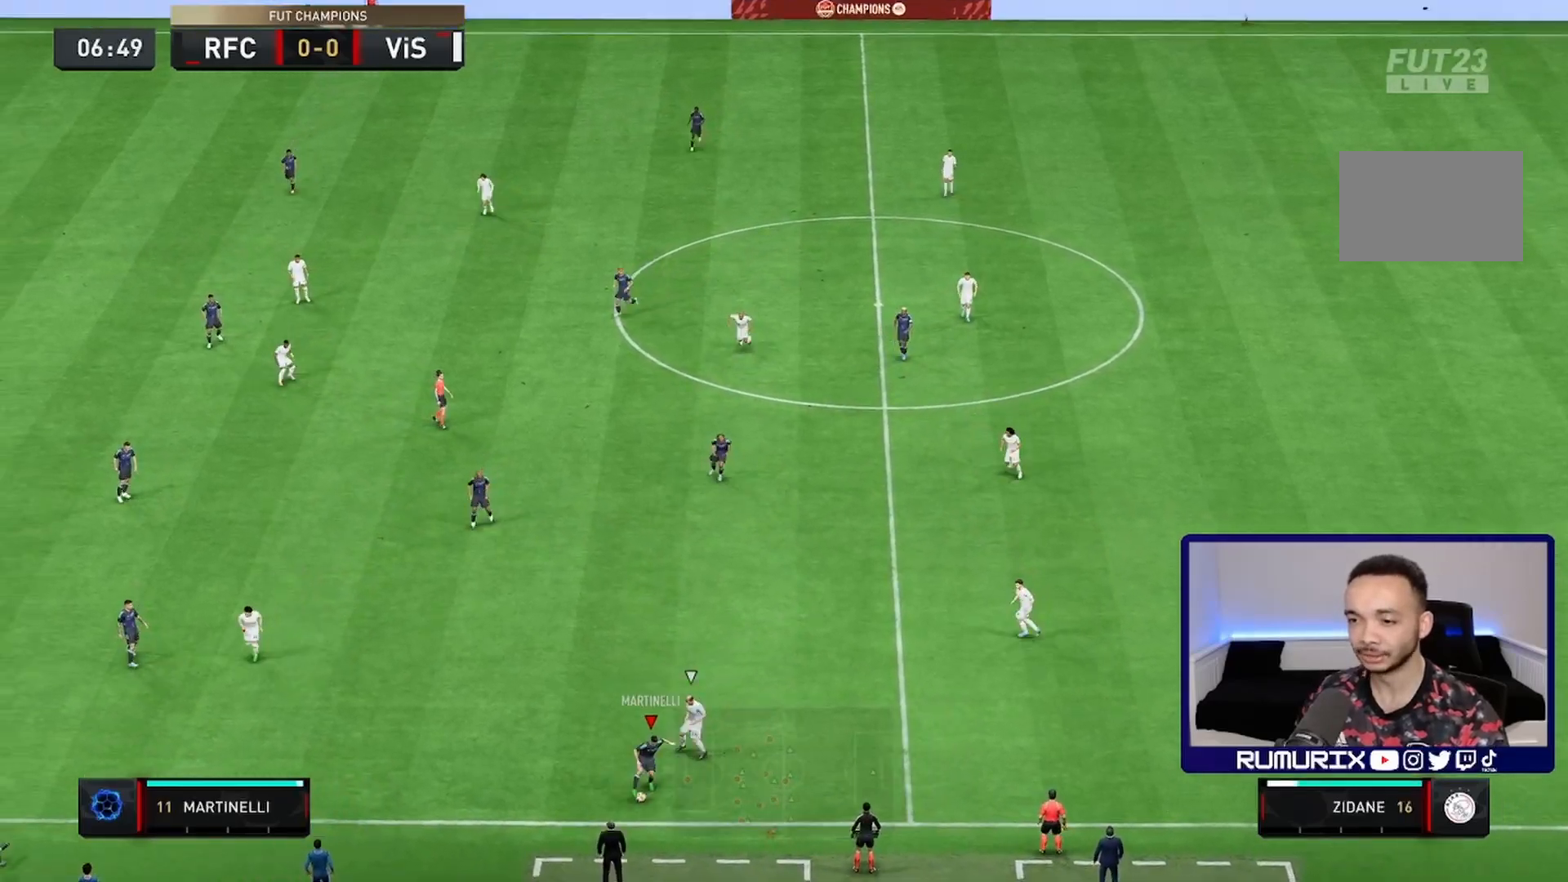
{"dt_ms": 500, "buttons": [], "left_stick": "left", "right_stick": "center", "events": [[133, "left_stick", "left"], [233, "CROSS", "down"], [233, "R2", "up"], [333, "CROSS", "up"], [450, "L2", "up"]]}